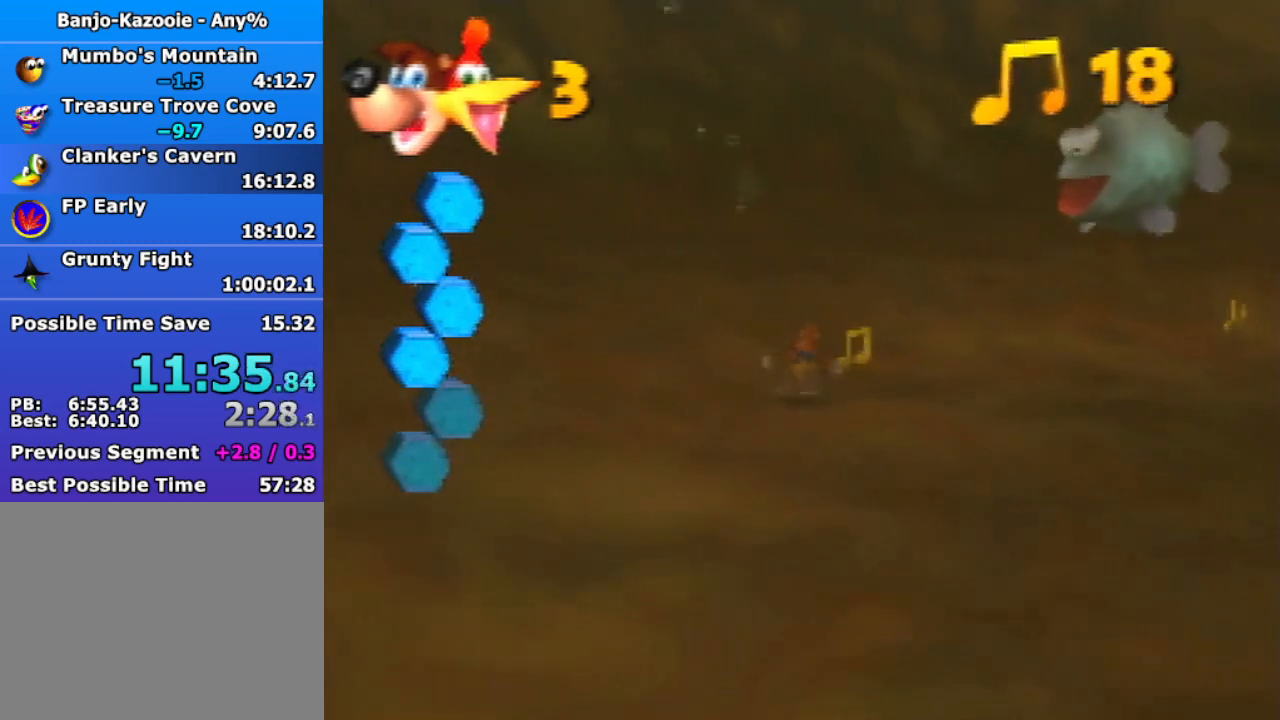
Gameplay with a controller (Nintendo layout); each line is a JSON object with the inputs held at the frame after it. "events" lists button and stick changes between this image and that frame as [ms after this image, input, new state], when the widget could be followed in between. Not read: L3 R3.
{"buttons": ["B", "R1"], "left_stick": "right", "events": [[233, "left_stick", "up-right"], [367, "left_stick", "right"]]}
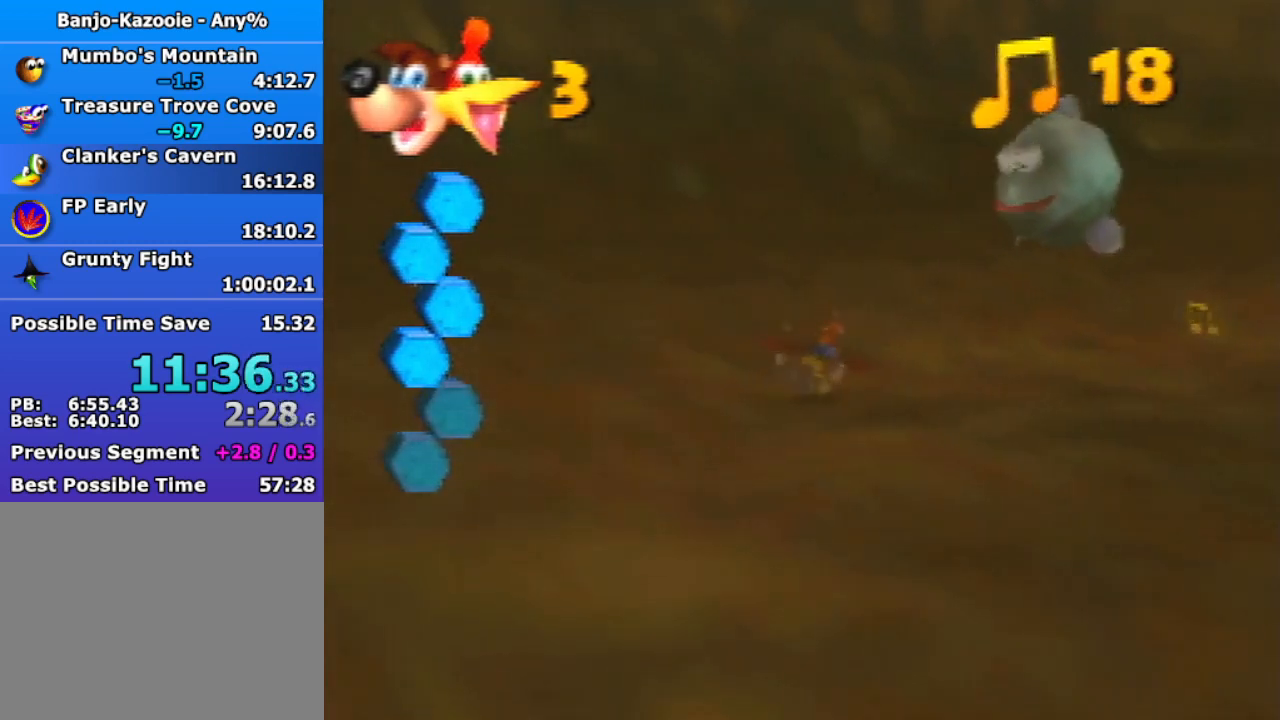
{"buttons": ["B", "R1"], "left_stick": "center", "events": [[267, "left_stick", "center"]]}
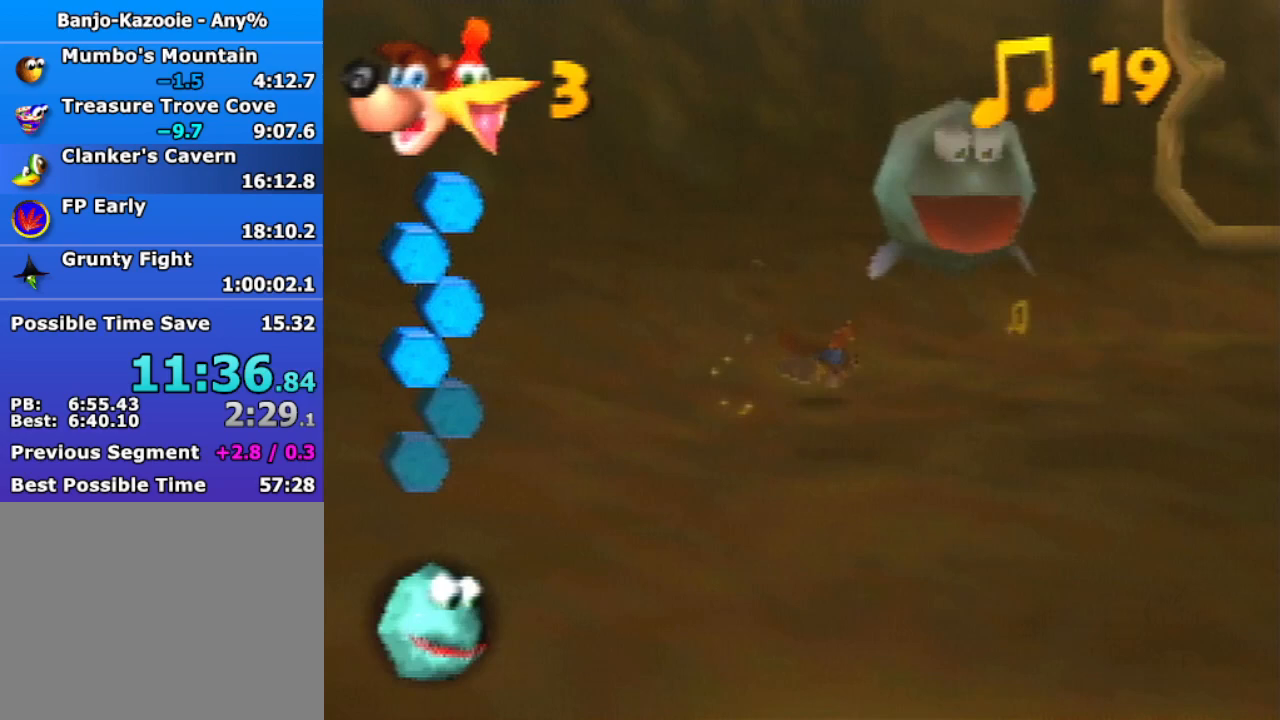
{"buttons": ["B", "R1"], "left_stick": "center", "events": [[133, "left_stick", "left"], [233, "left_stick", "center"]]}
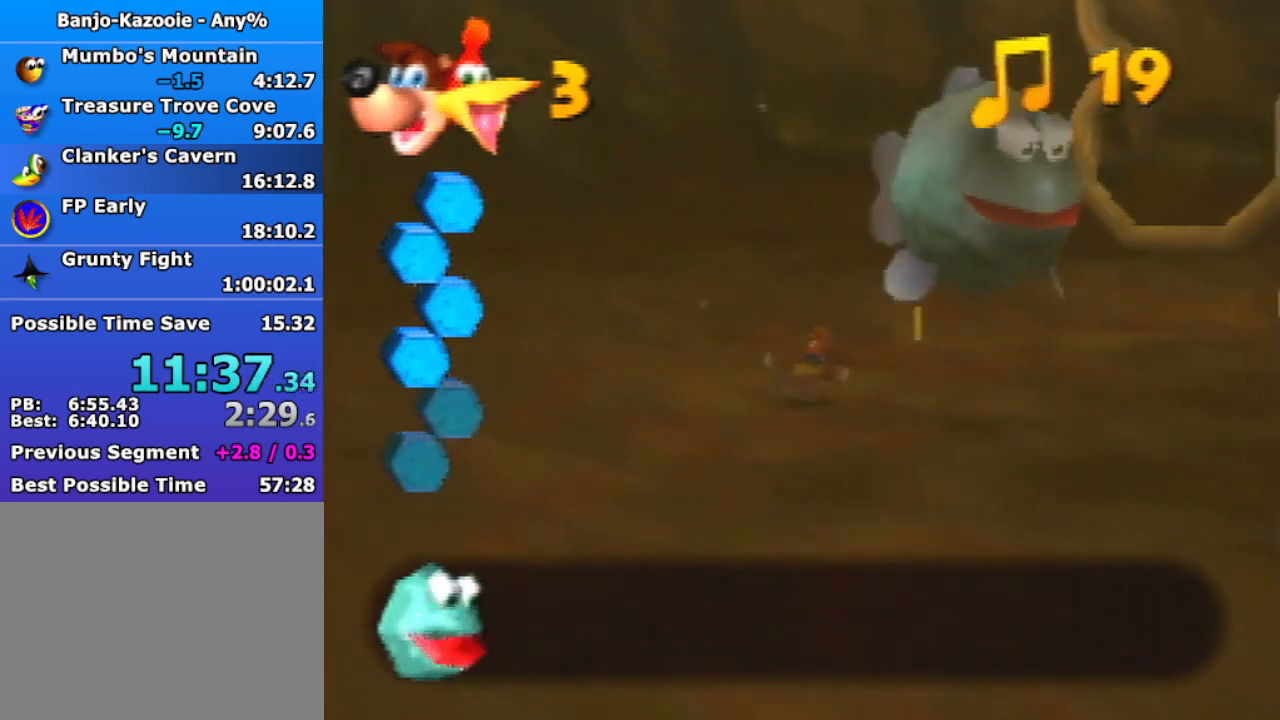
{"buttons": ["R1"], "left_stick": "center", "events": [[500, "B", "up"]]}
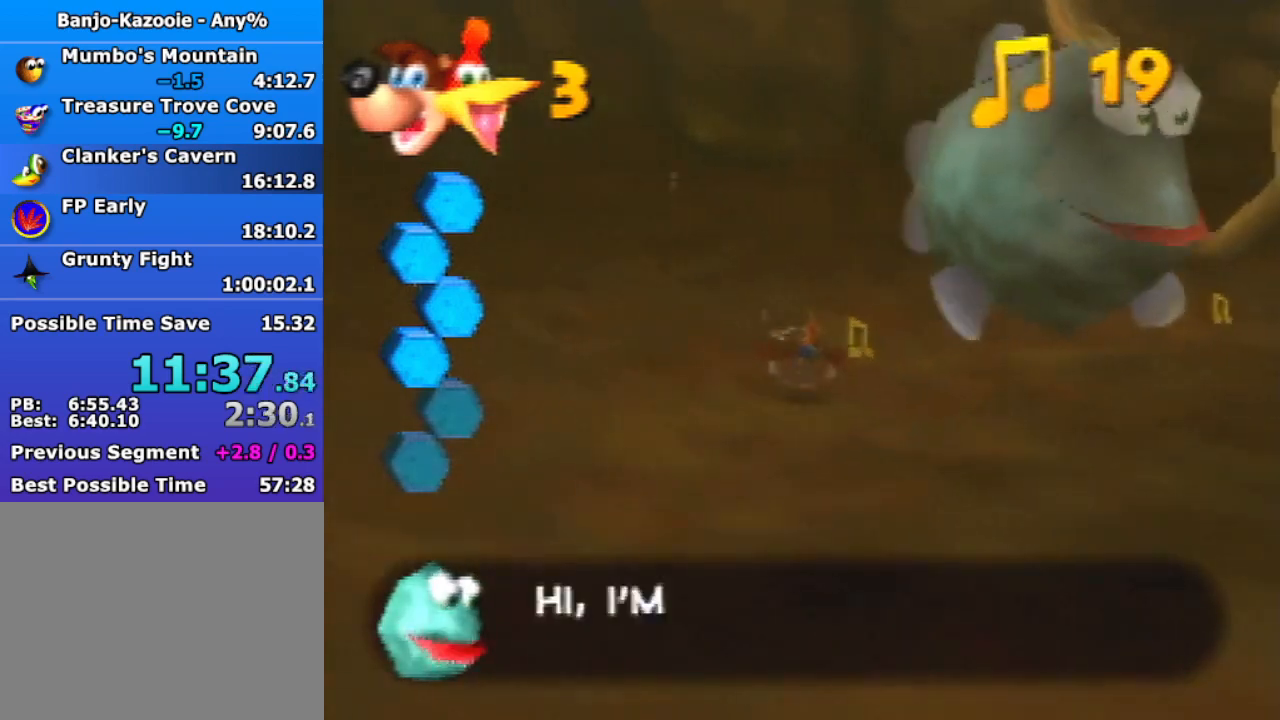
{"buttons": ["R1"], "left_stick": "right", "events": [[200, "left_stick", "up-right"], [500, "left_stick", "right"]]}
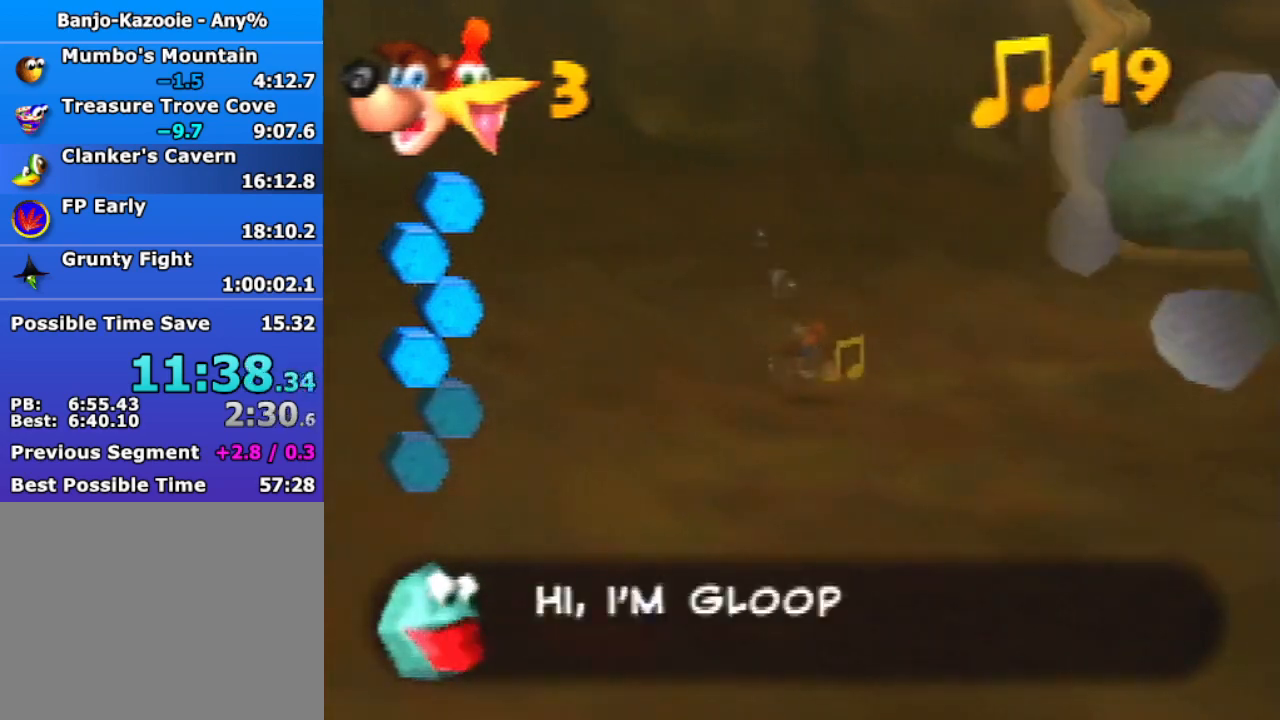
{"buttons": ["B", "R1"], "left_stick": "down-right", "events": [[100, "left_stick", "down-right"], [200, "A", "down"], [267, "A", "up"], [400, "B", "down"]]}
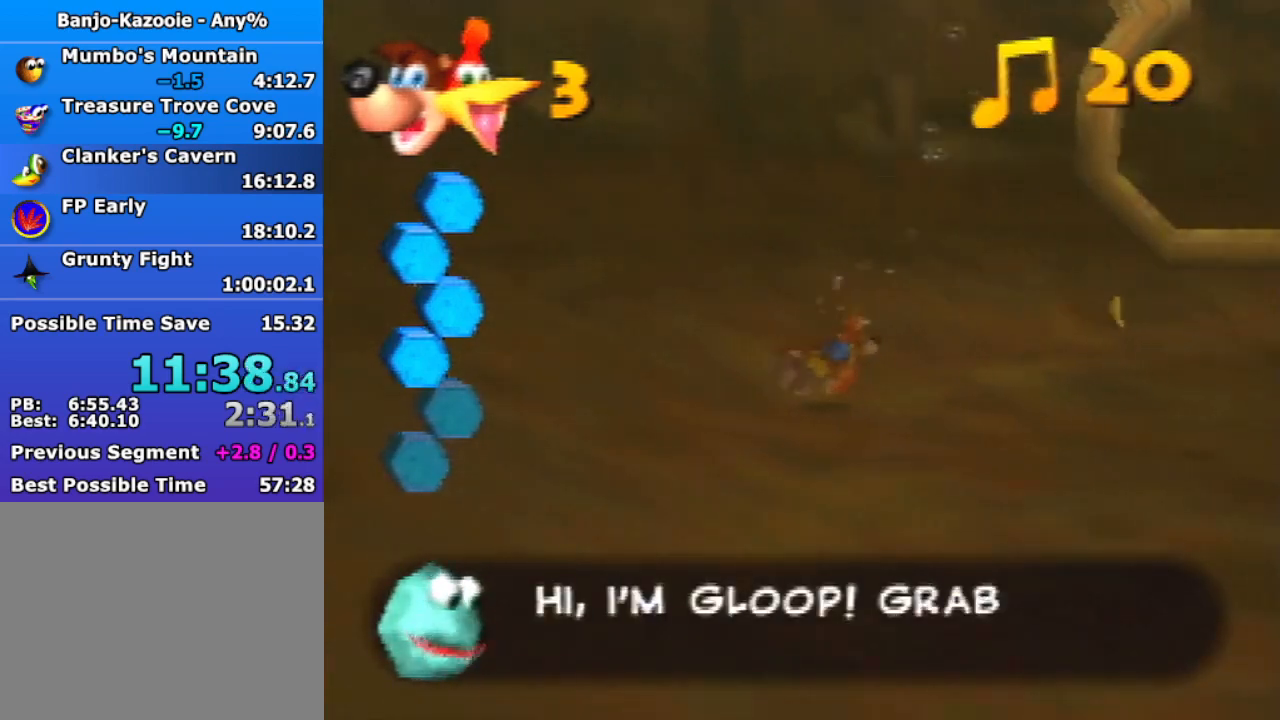
{"buttons": ["B", "R1"], "left_stick": "down-right", "events": []}
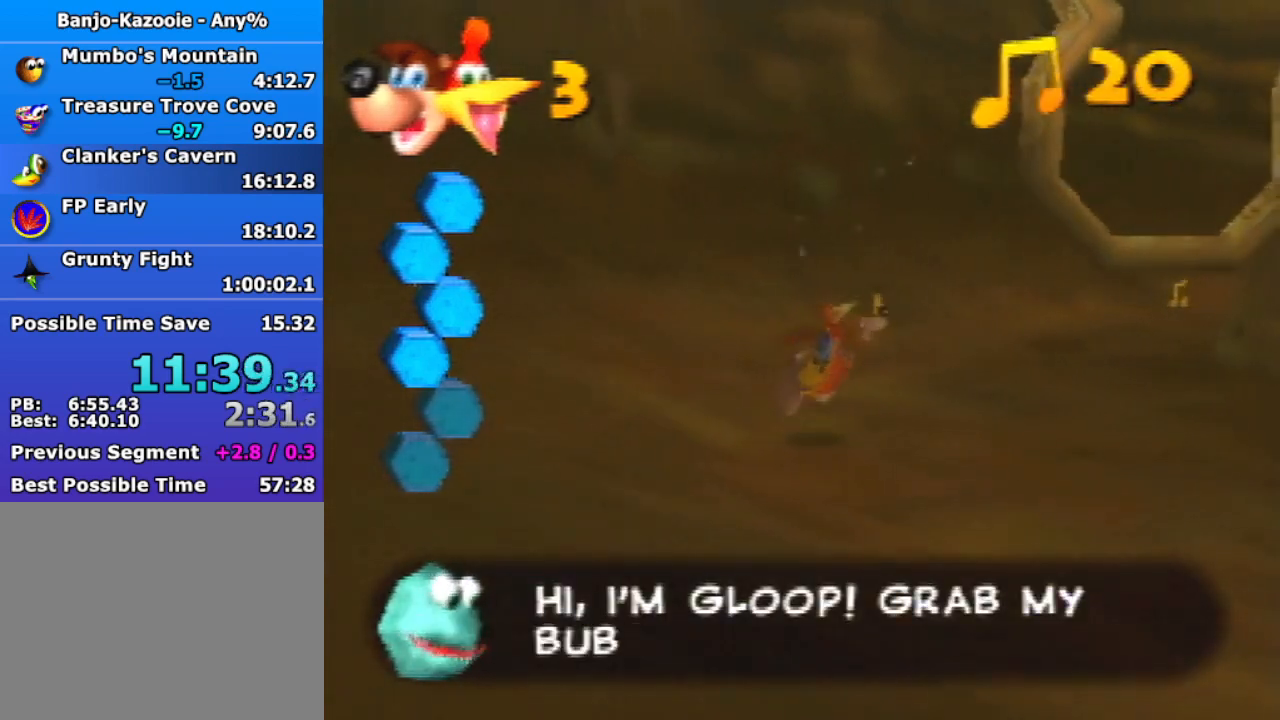
{"buttons": ["B", "R1"], "left_stick": "center", "events": [[233, "left_stick", "center"]]}
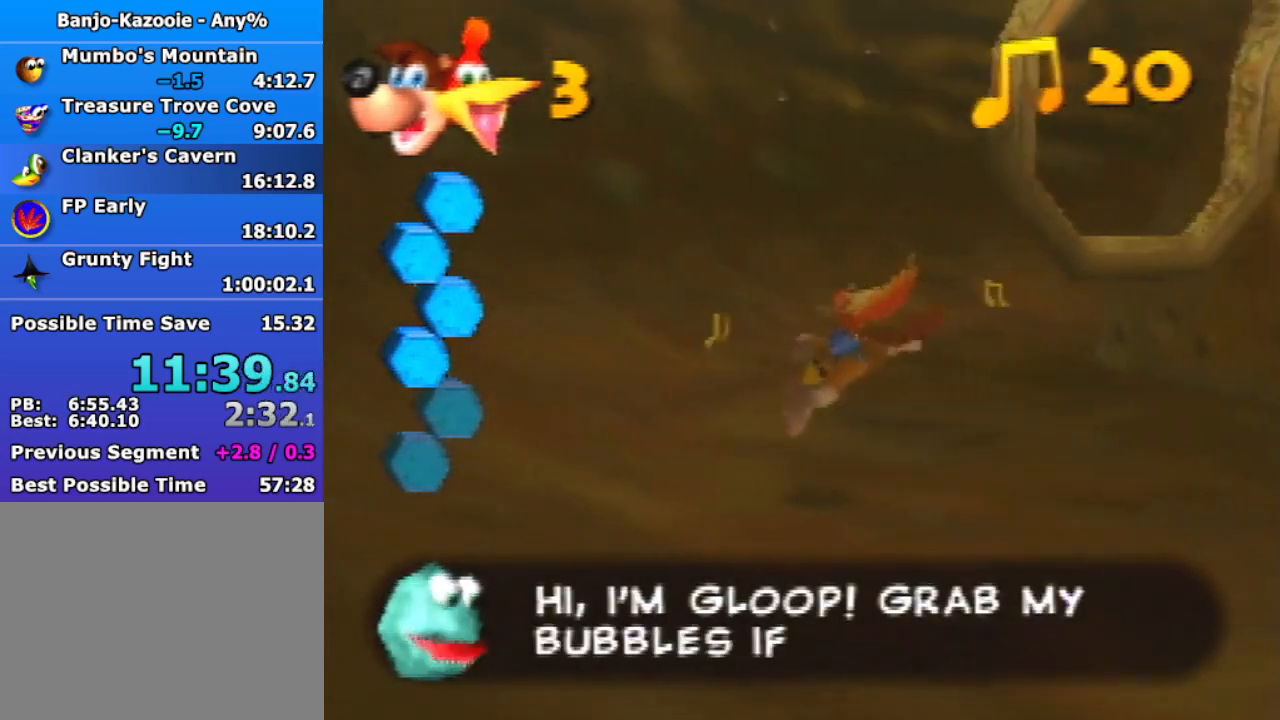
{"buttons": ["B", "R1"], "left_stick": "left", "events": [[267, "left_stick", "down-left"], [467, "left_stick", "left"]]}
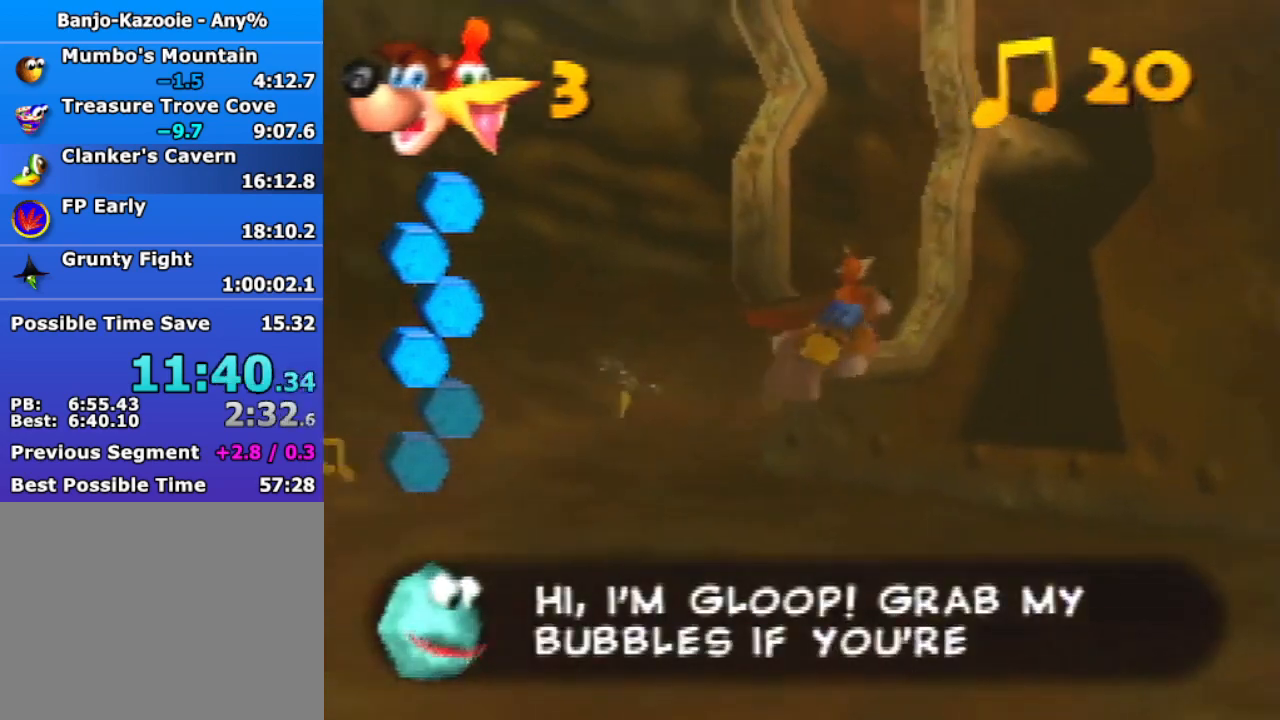
{"buttons": ["B", "R1"], "left_stick": "left", "events": []}
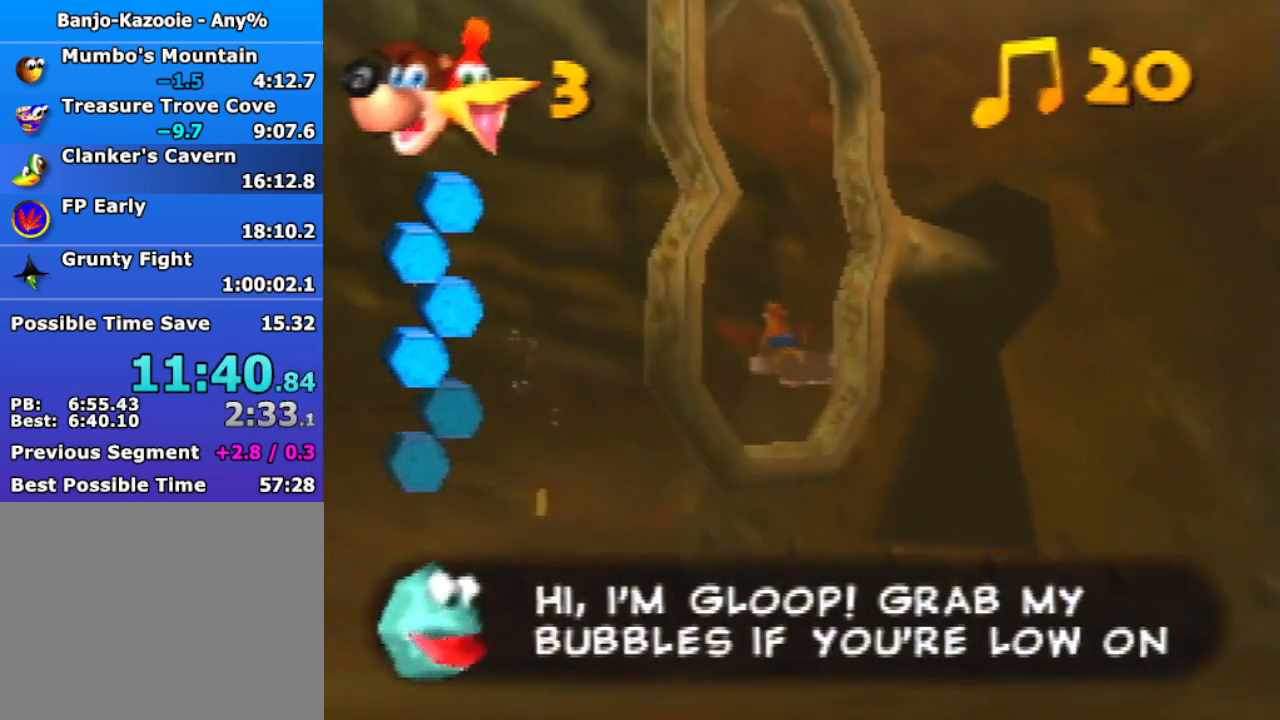
{"buttons": ["A", "R1"], "left_stick": "right", "events": [[200, "B", "up"], [333, "left_stick", "right"], [433, "A", "down"]]}
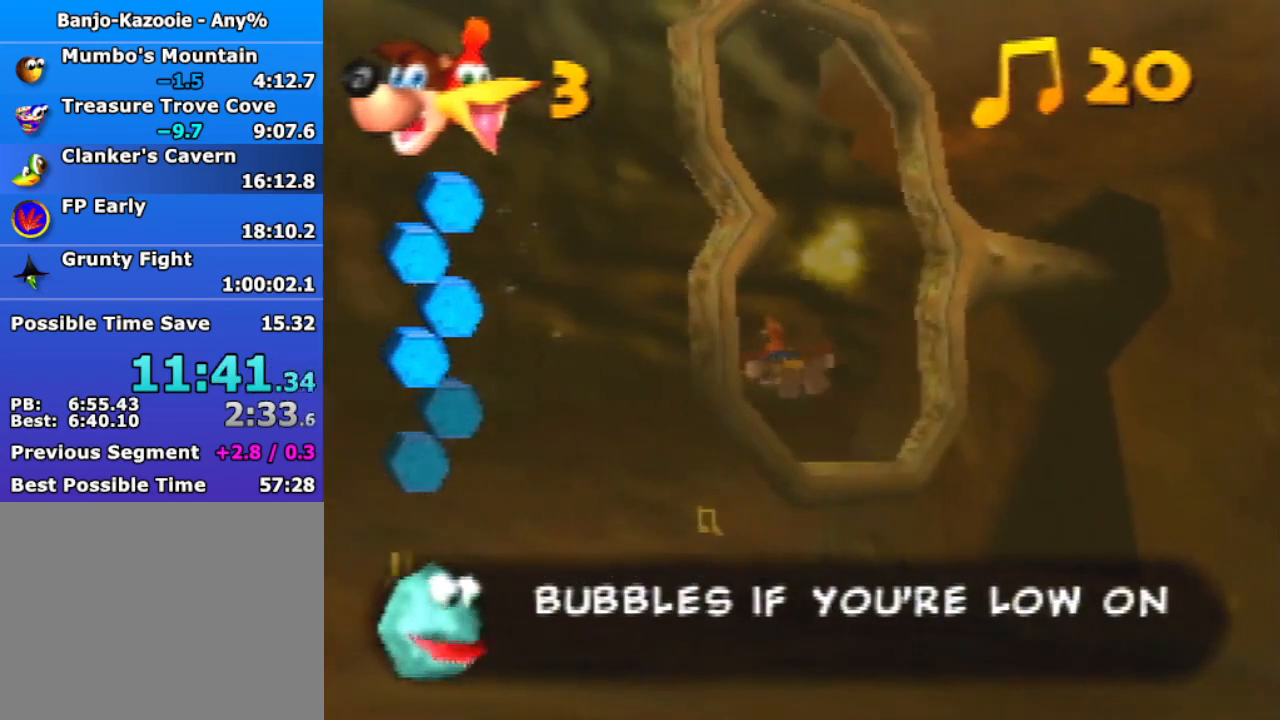
{"buttons": ["R1"], "left_stick": "right", "events": [[233, "A", "up"]]}
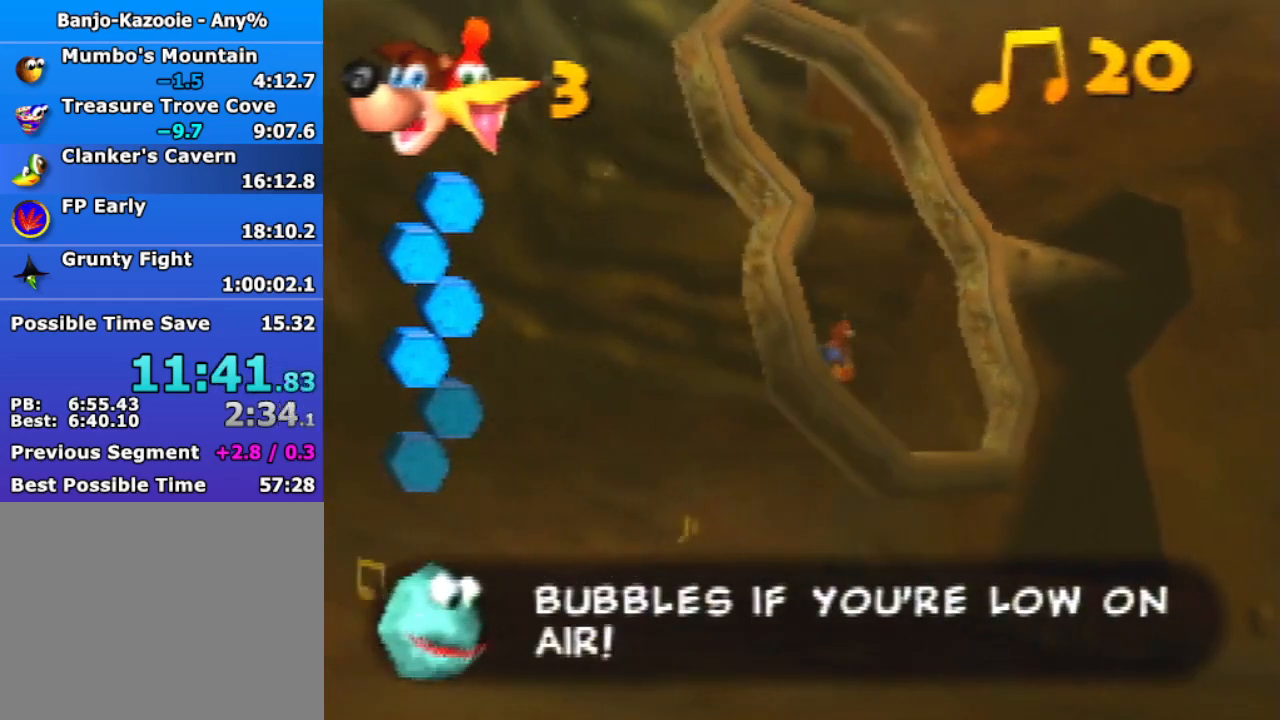
{"buttons": ["R1"], "left_stick": "right", "events": []}
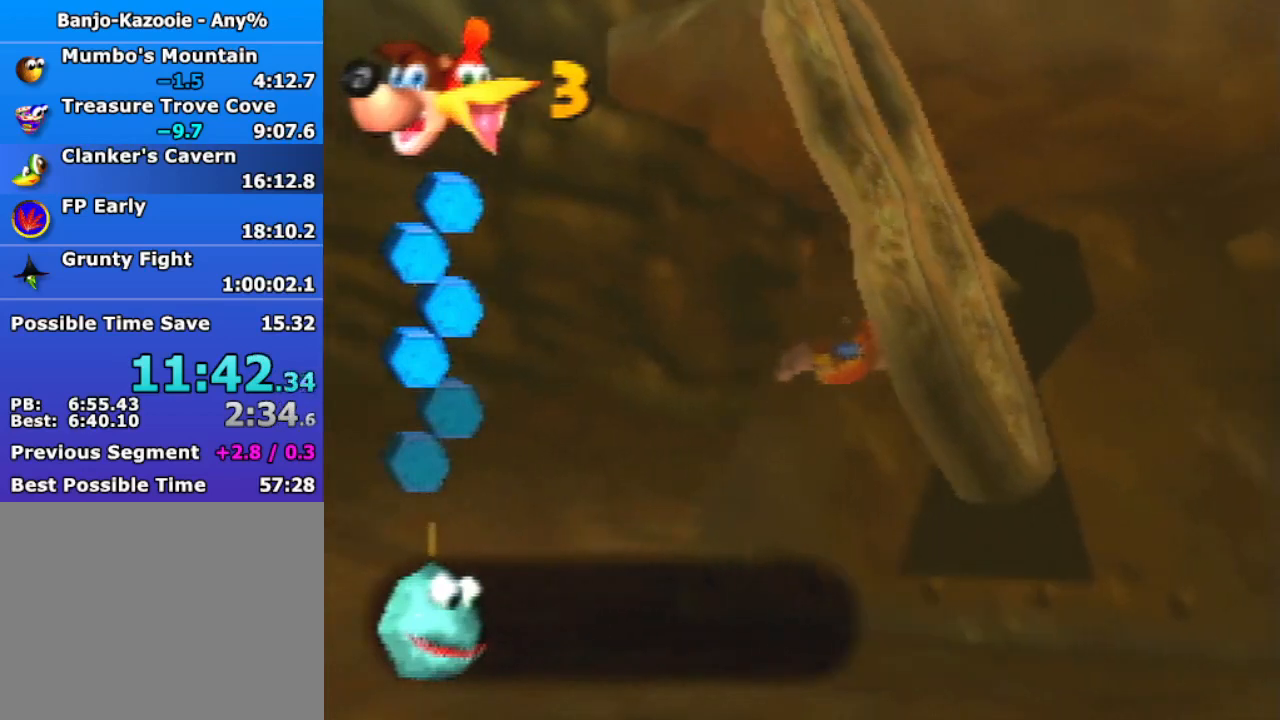
{"buttons": ["R1"], "left_stick": "right", "events": [[67, "B", "down"], [167, "B", "up"]]}
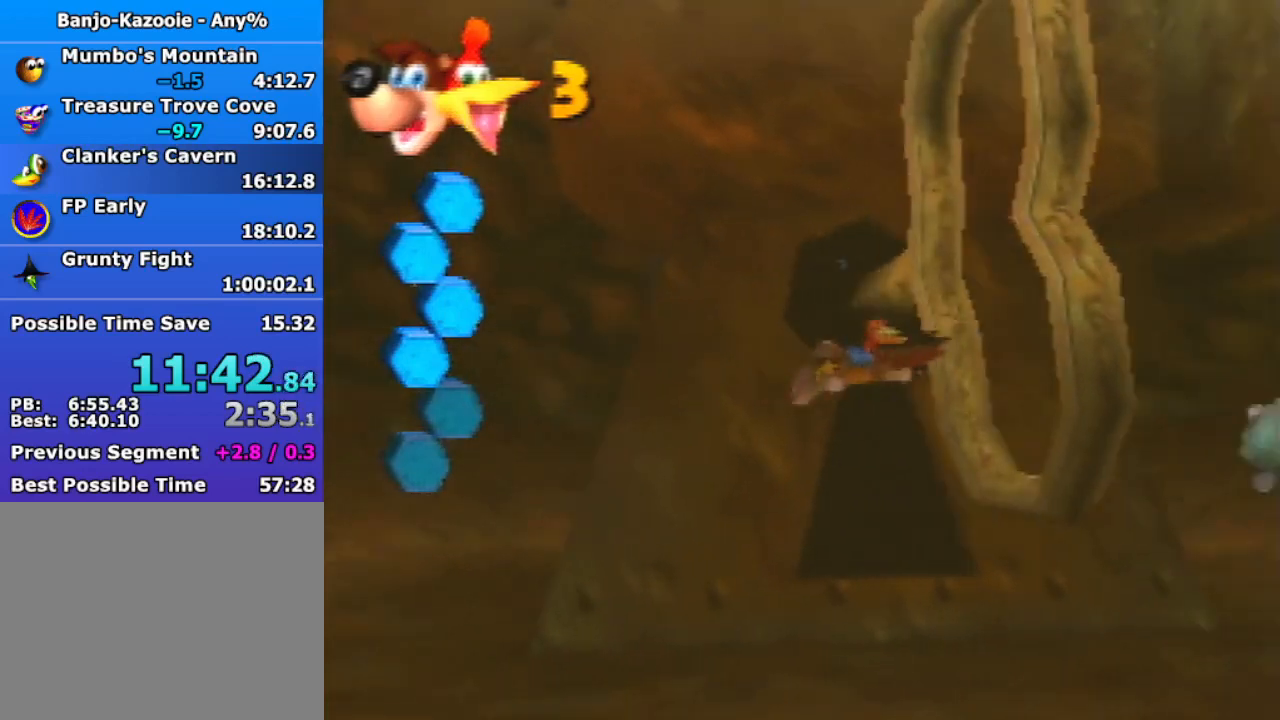
{"buttons": ["R1"], "left_stick": "up-left", "events": [[167, "left_stick", "up-right"], [400, "left_stick", "up-left"]]}
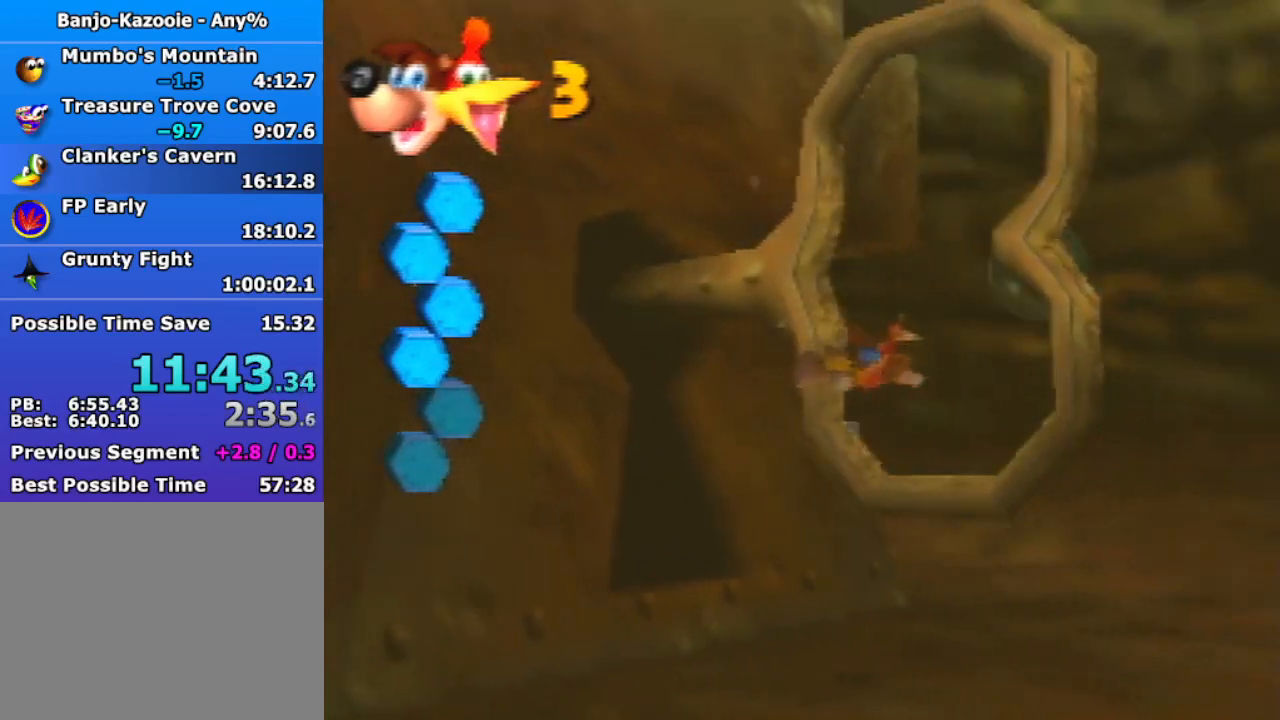
{"buttons": ["R1"], "left_stick": "center", "events": [[100, "left_stick", "center"], [133, "A", "down"], [233, "A", "up"]]}
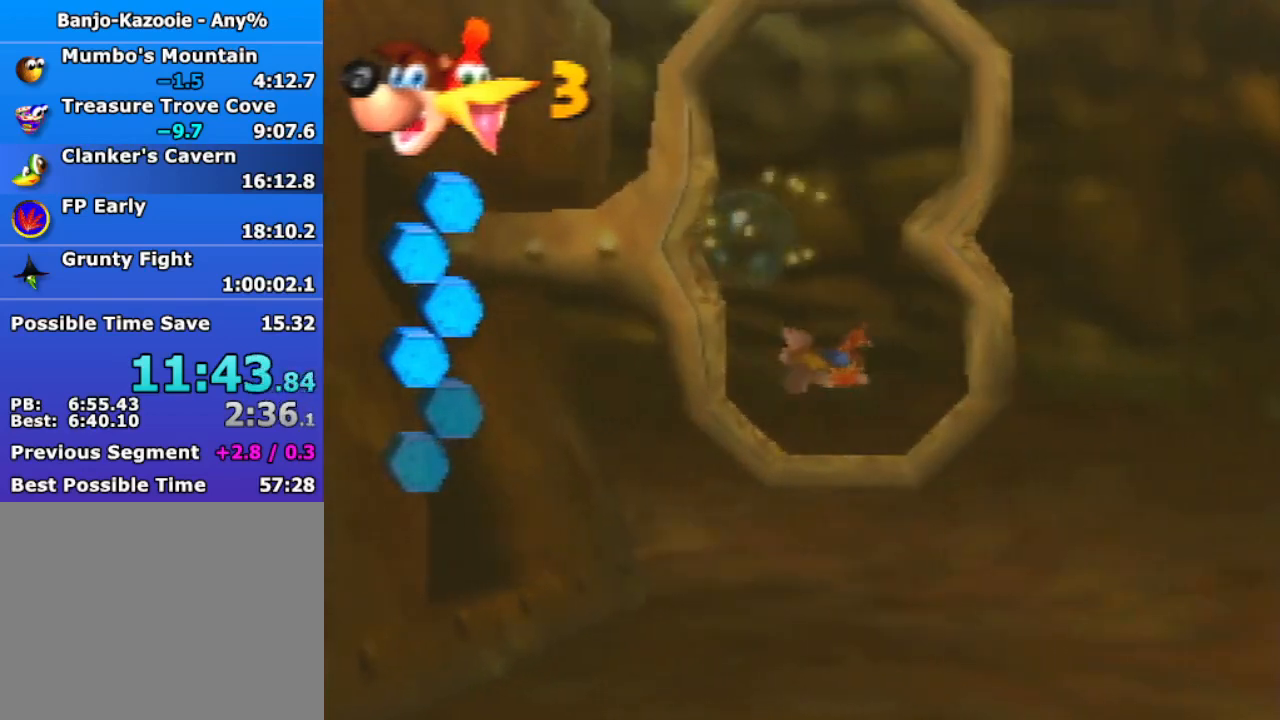
{"buttons": ["R1"], "left_stick": "right", "events": [[267, "left_stick", "right"]]}
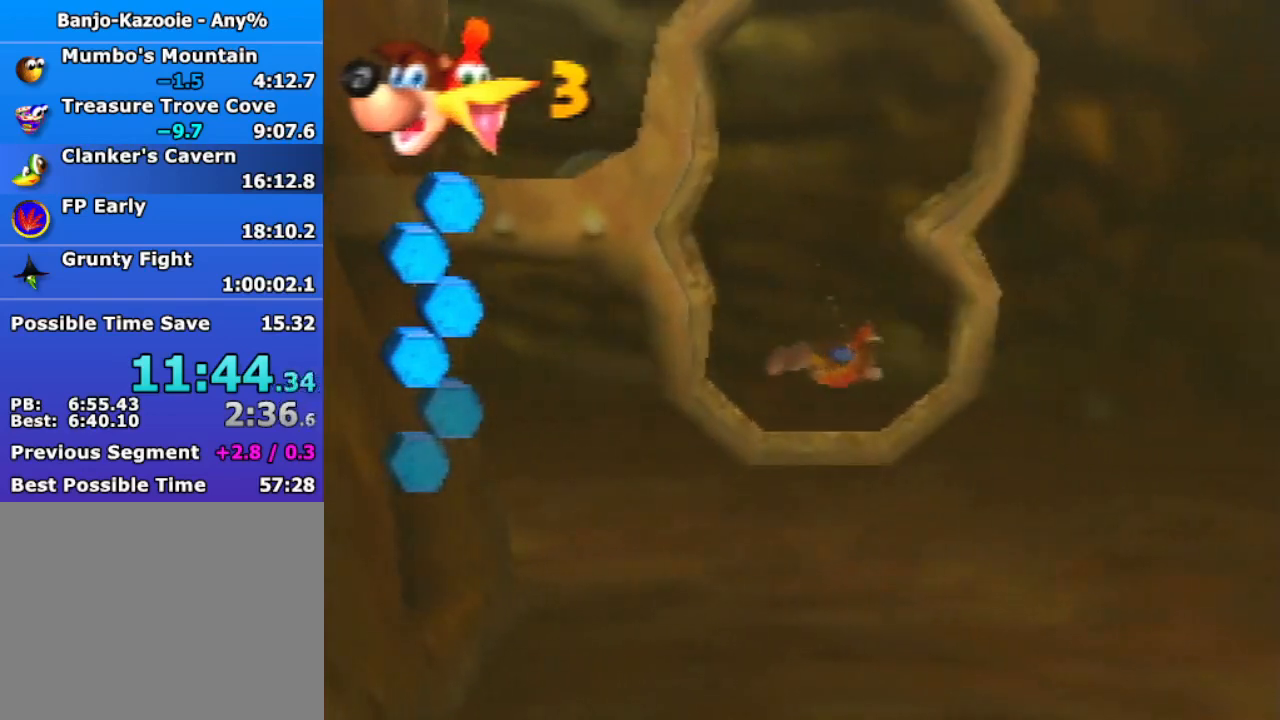
{"buttons": ["R1"], "left_stick": "right", "events": [[300, "B", "down"], [467, "B", "up"]]}
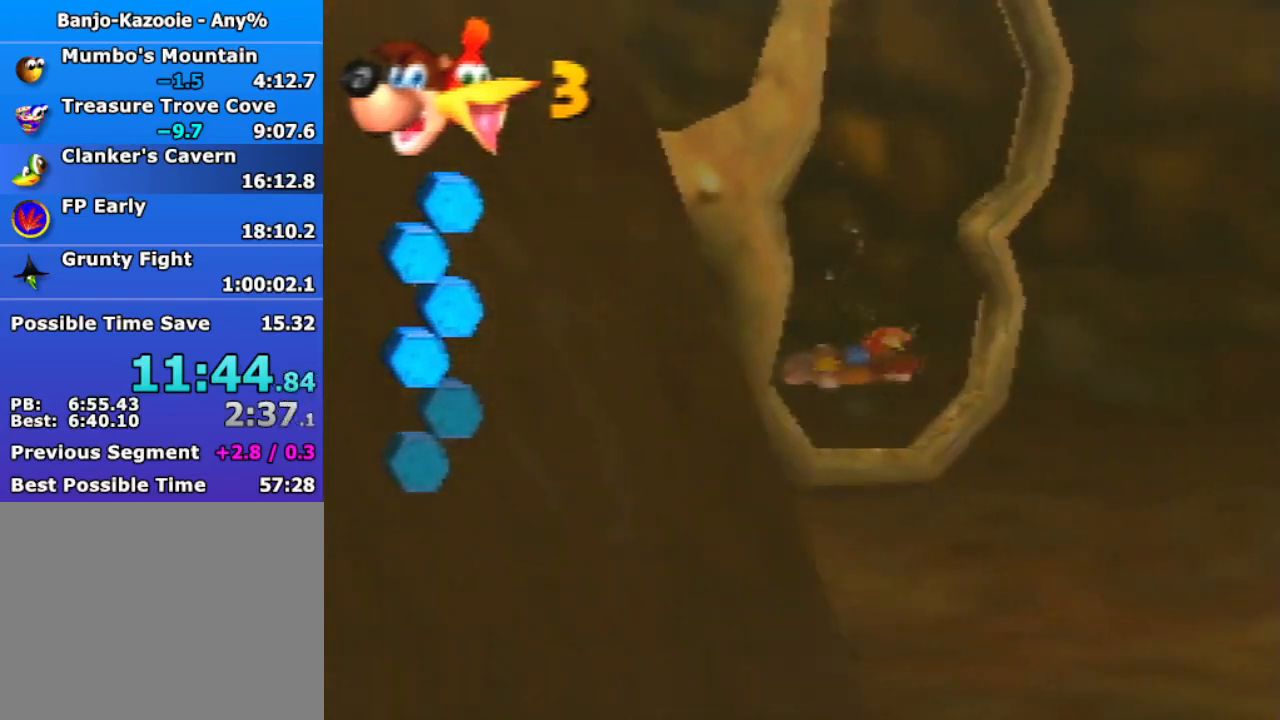
{"buttons": ["R1"], "left_stick": "up-right", "events": [[467, "left_stick", "up-right"]]}
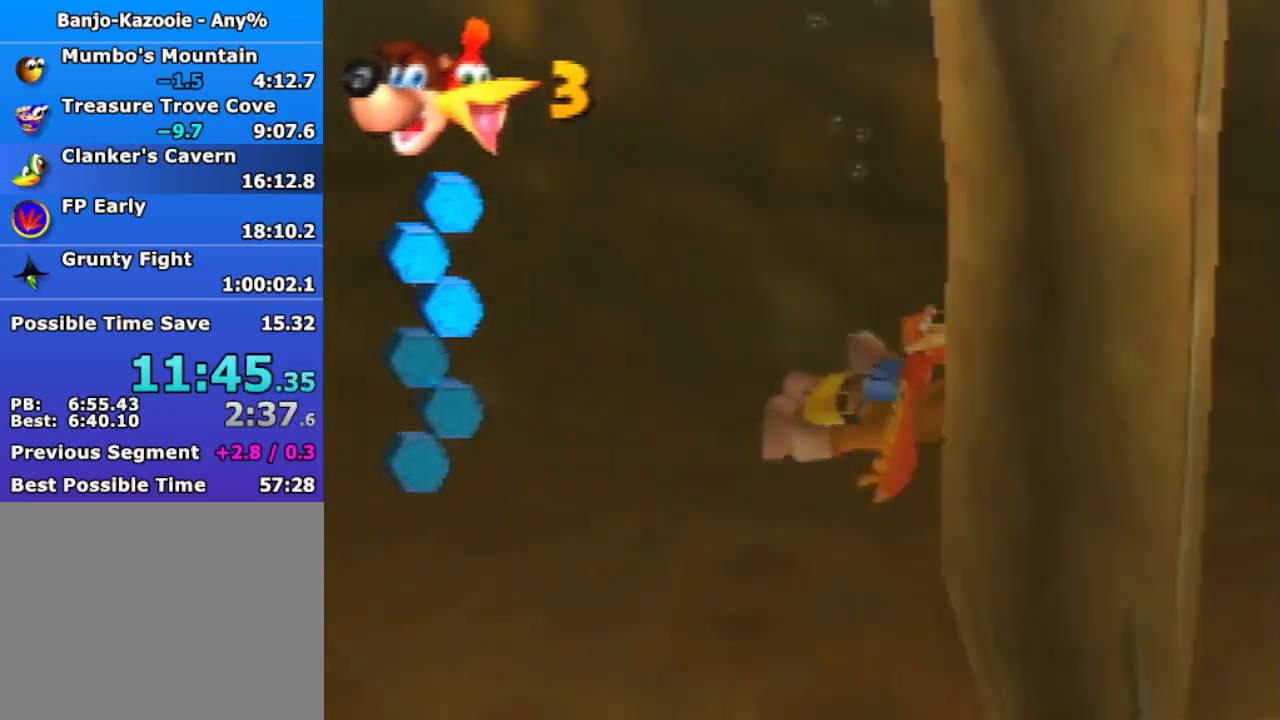
{"buttons": ["R1"], "left_stick": "center", "events": [[100, "left_stick", "center"], [333, "left_stick", "left"], [467, "left_stick", "center"]]}
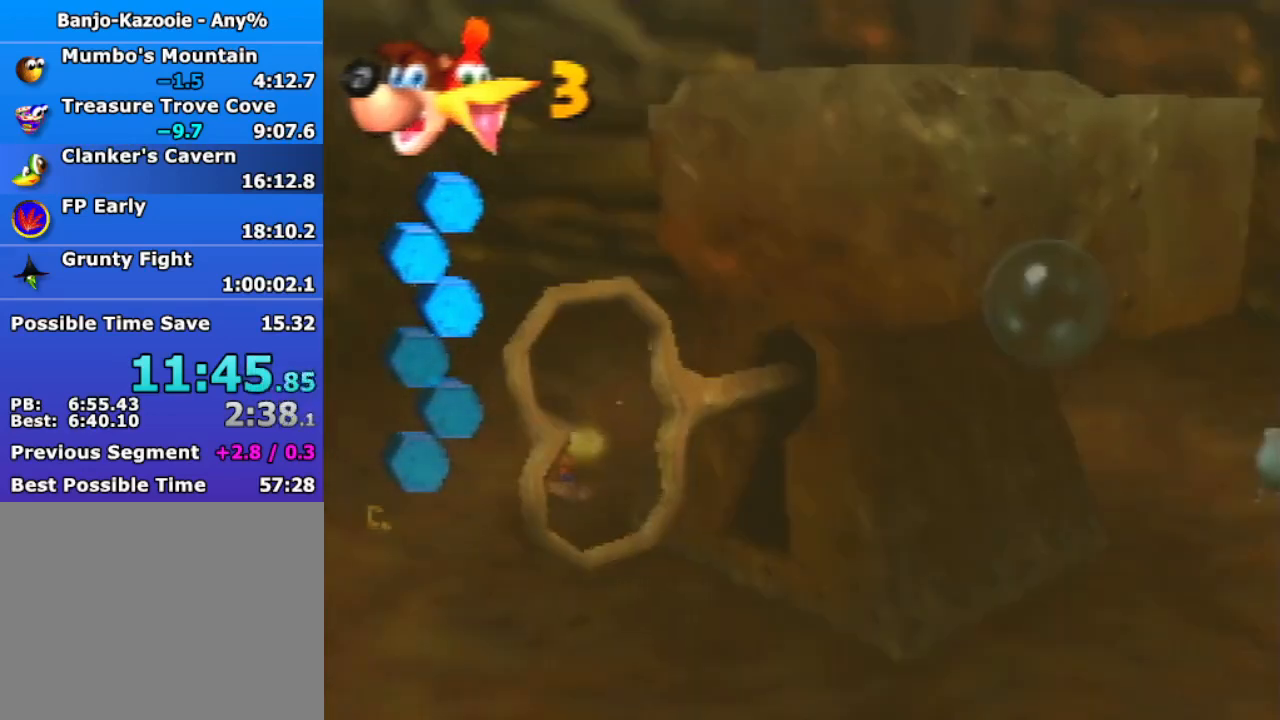
{"buttons": [], "left_stick": "center", "events": [[367, "R1", "up"]]}
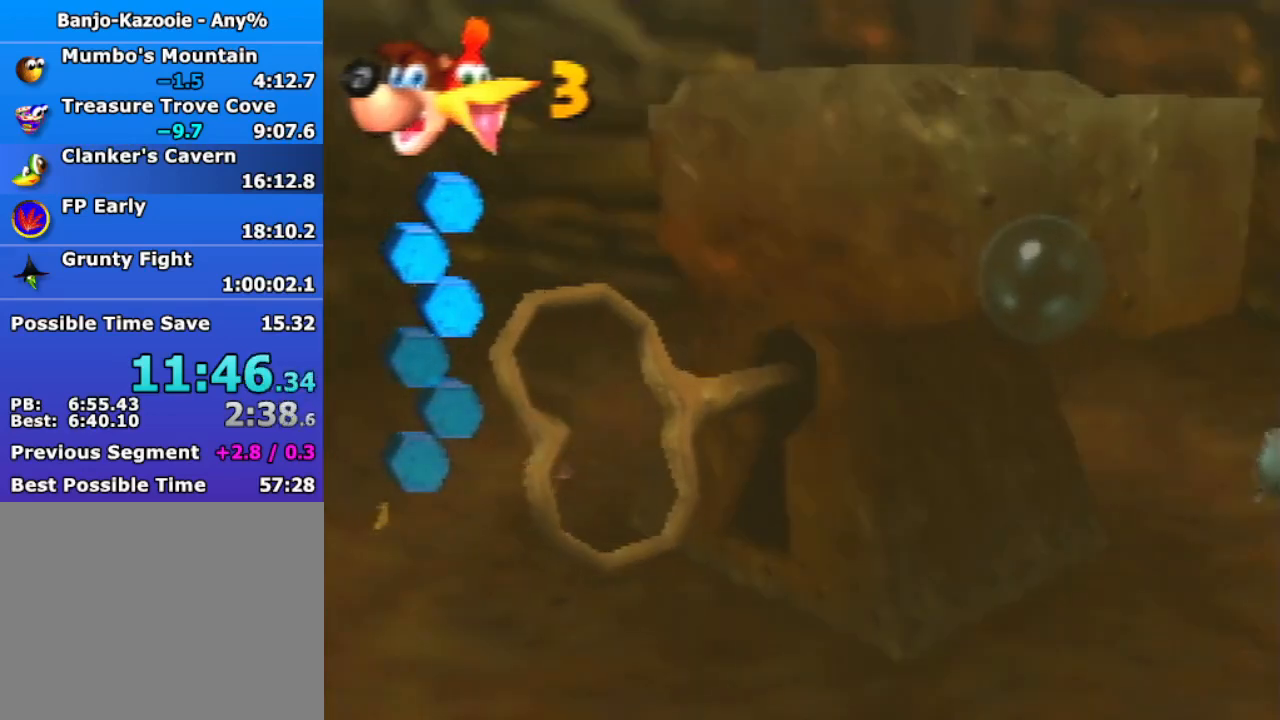
{"buttons": [], "left_stick": "center", "events": []}
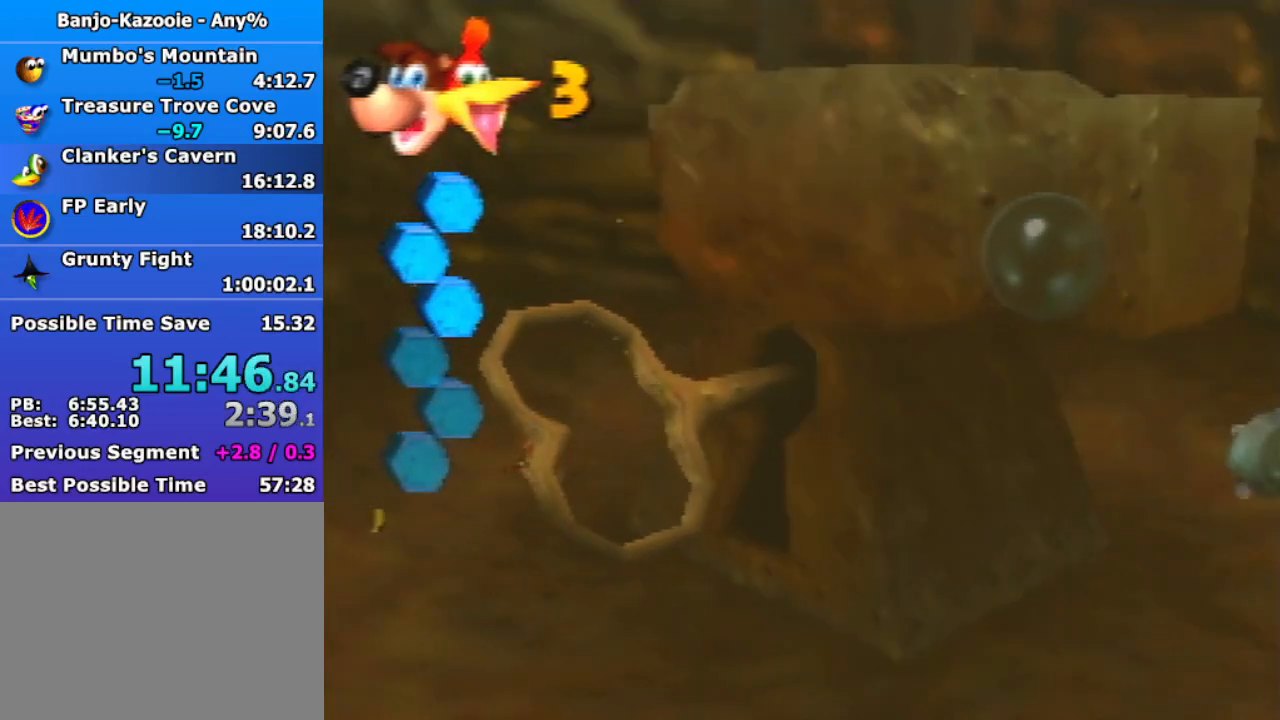
{"buttons": [], "left_stick": "center", "events": []}
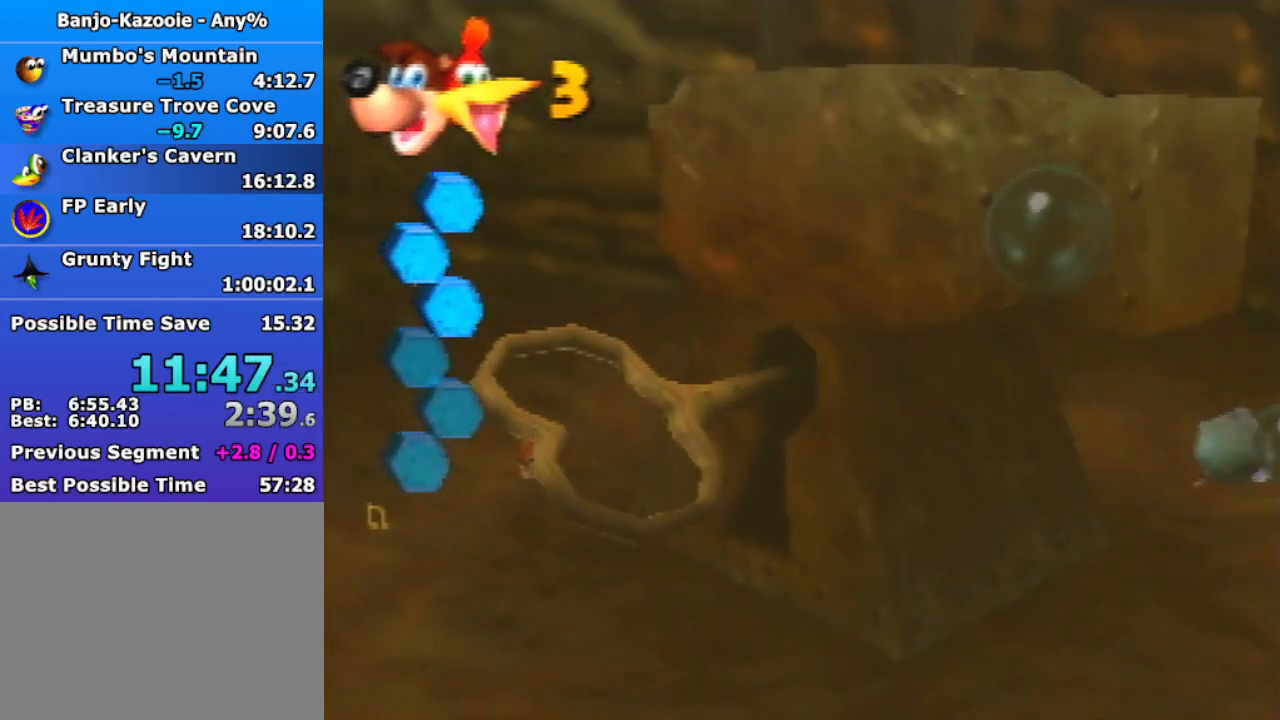
{"buttons": [], "left_stick": "center", "events": []}
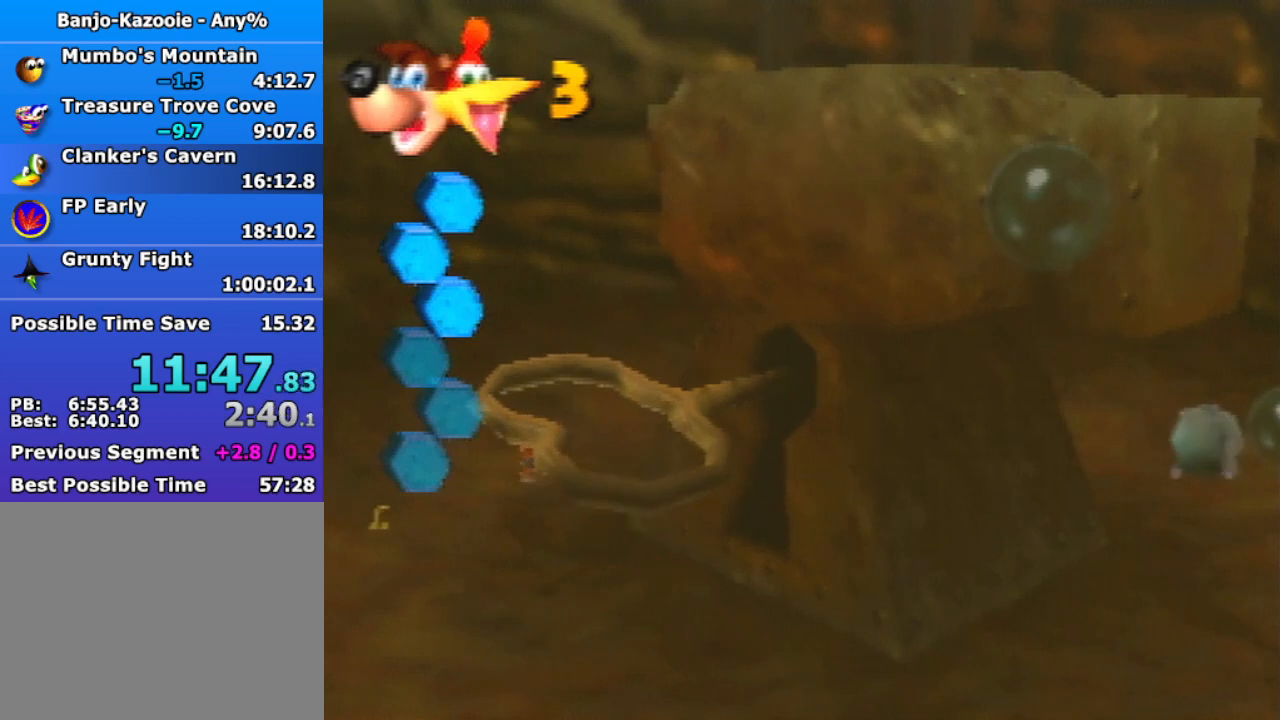
{"buttons": [], "left_stick": "center", "events": []}
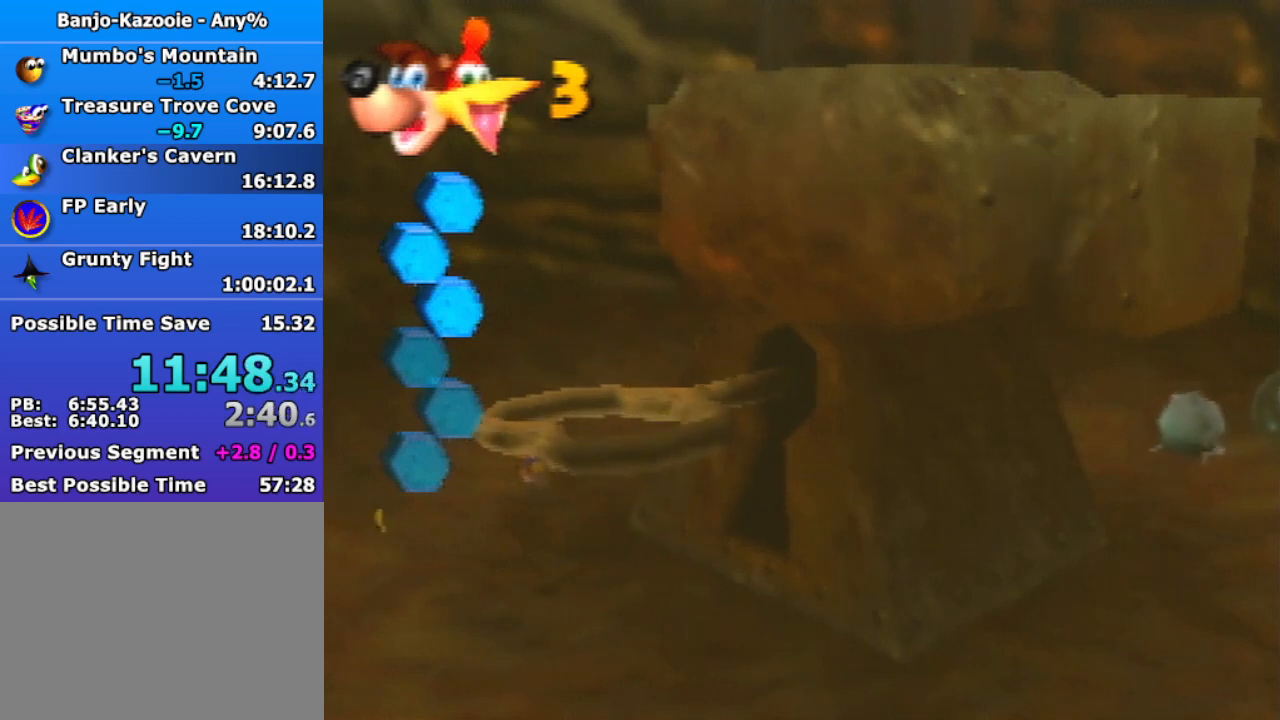
{"buttons": [], "left_stick": "center", "events": []}
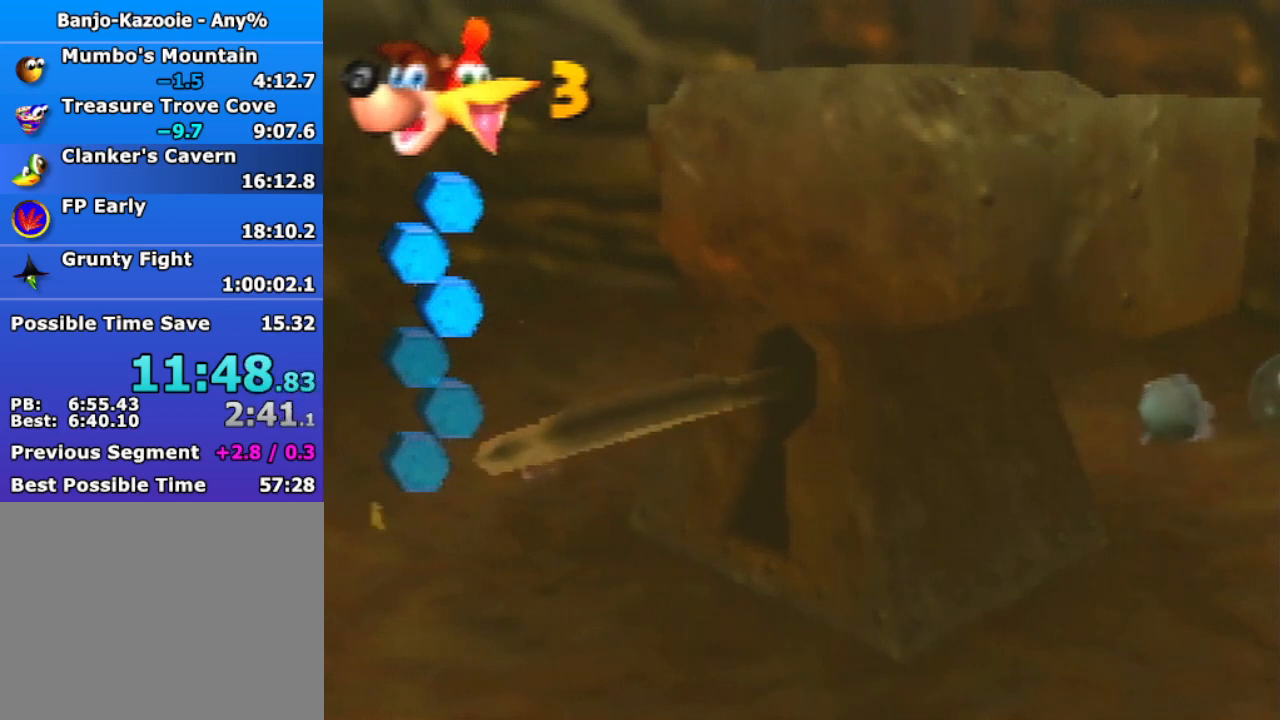
{"buttons": [], "left_stick": "center", "events": []}
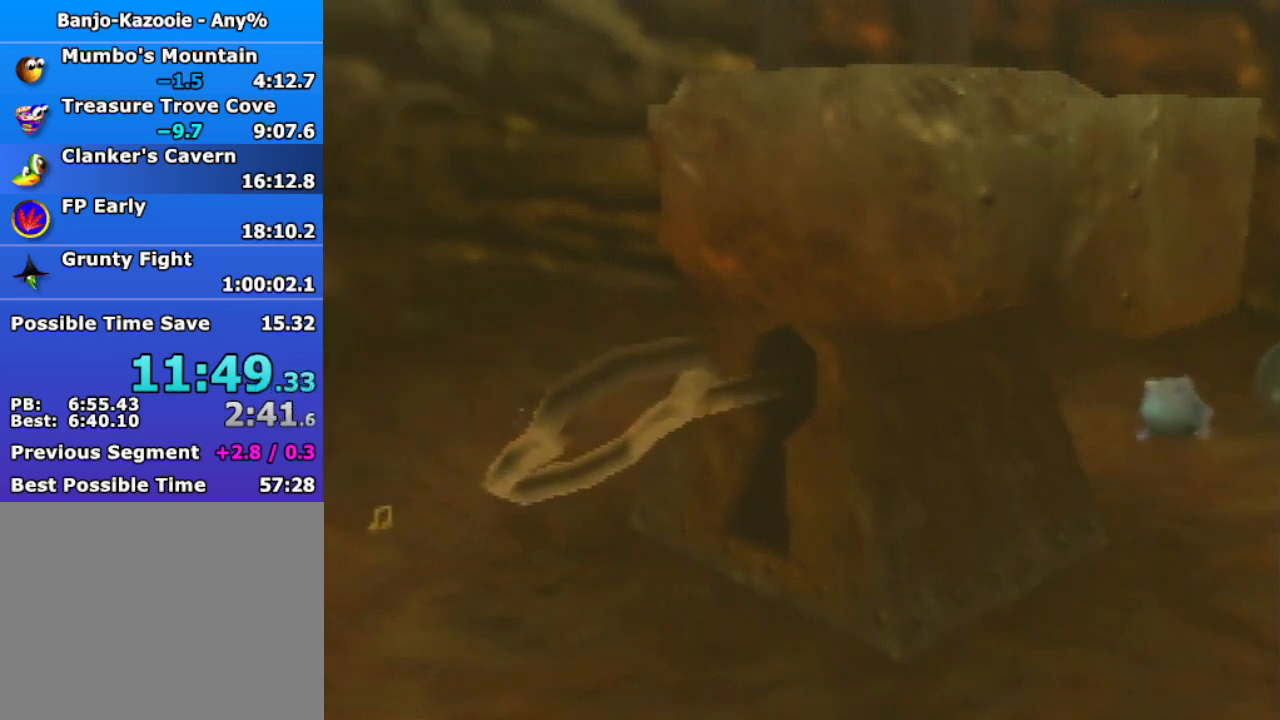
{"buttons": [], "left_stick": "center", "events": []}
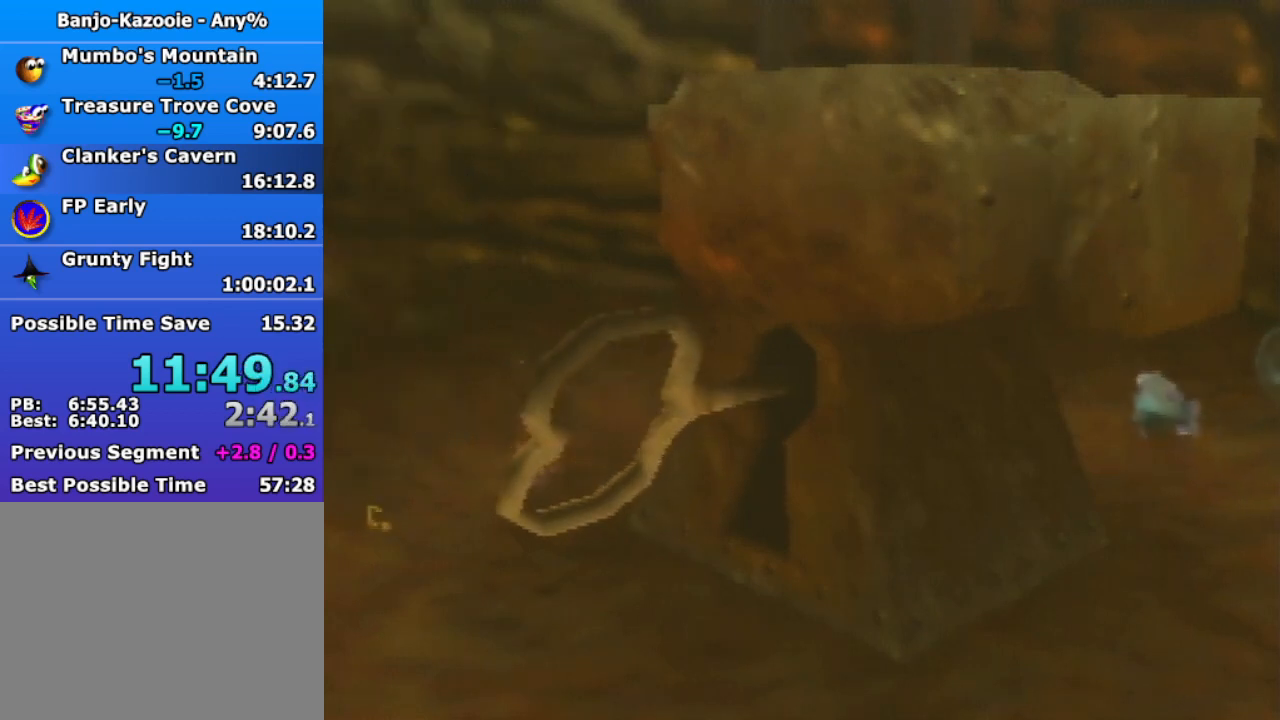
{"buttons": [], "left_stick": "center", "events": []}